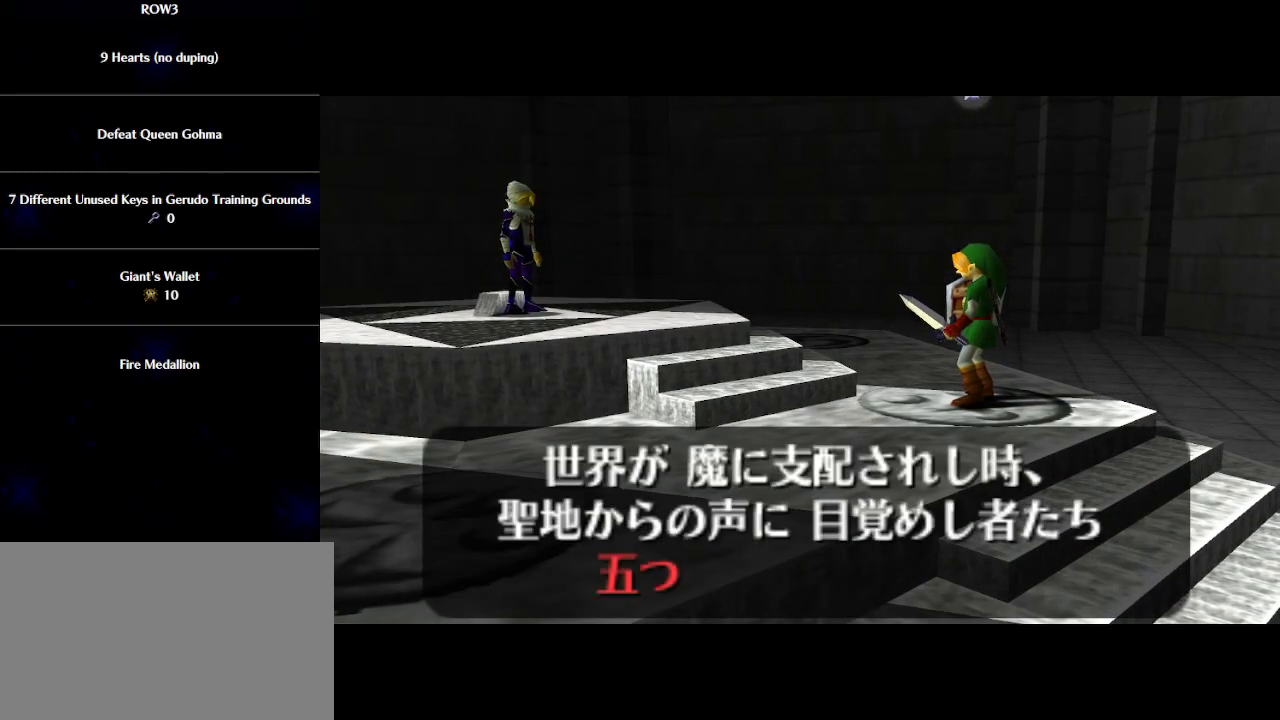
Gameplay with a controller (Nintendo layout); each line is a JSON object with the inputs held at the frame after it. "events" lists button and stick changes between this image and that frame as [ms after this image, input, new state], when the widget could be followed in between. Not read: L3 R3 right_stick.
{"buttons": ["B"], "left_stick": "center", "events": [[33, "A", "up"], [67, "B", "up"], [133, "B", "down"], [167, "A", "down"], [200, "A", "up"], [217, "B", "up"], [283, "A", "down"], [317, "A", "up"], [317, "B", "down"], [383, "B", "up"], [417, "A", "down"], [450, "A", "up"], [450, "B", "down"]]}
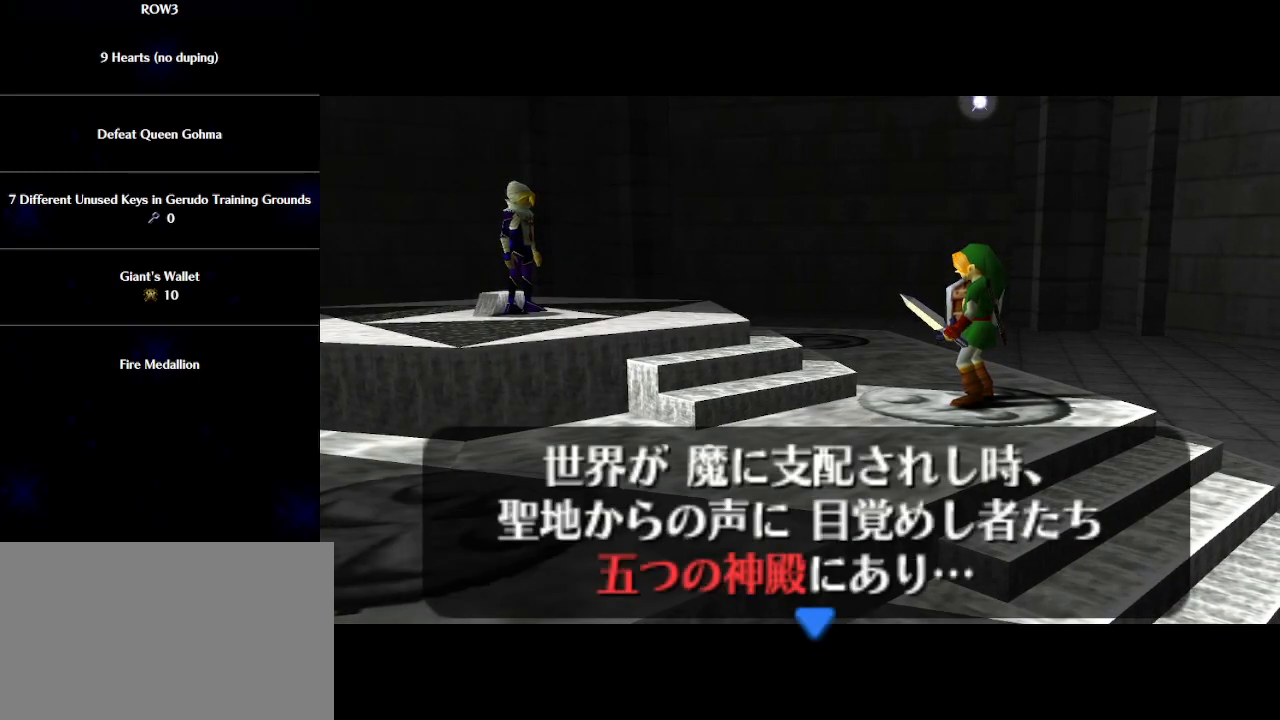
{"buttons": [], "left_stick": "center", "events": [[17, "B", "up"], [50, "A", "down"], [83, "A", "up"], [83, "B", "down"], [167, "A", "down"], [167, "B", "up"], [233, "A", "up"], [233, "B", "down"], [283, "A", "down"], [283, "B", "up"], [350, "A", "up"], [383, "B", "down"], [450, "A", "down"], [450, "B", "up"], [483, "A", "up"]]}
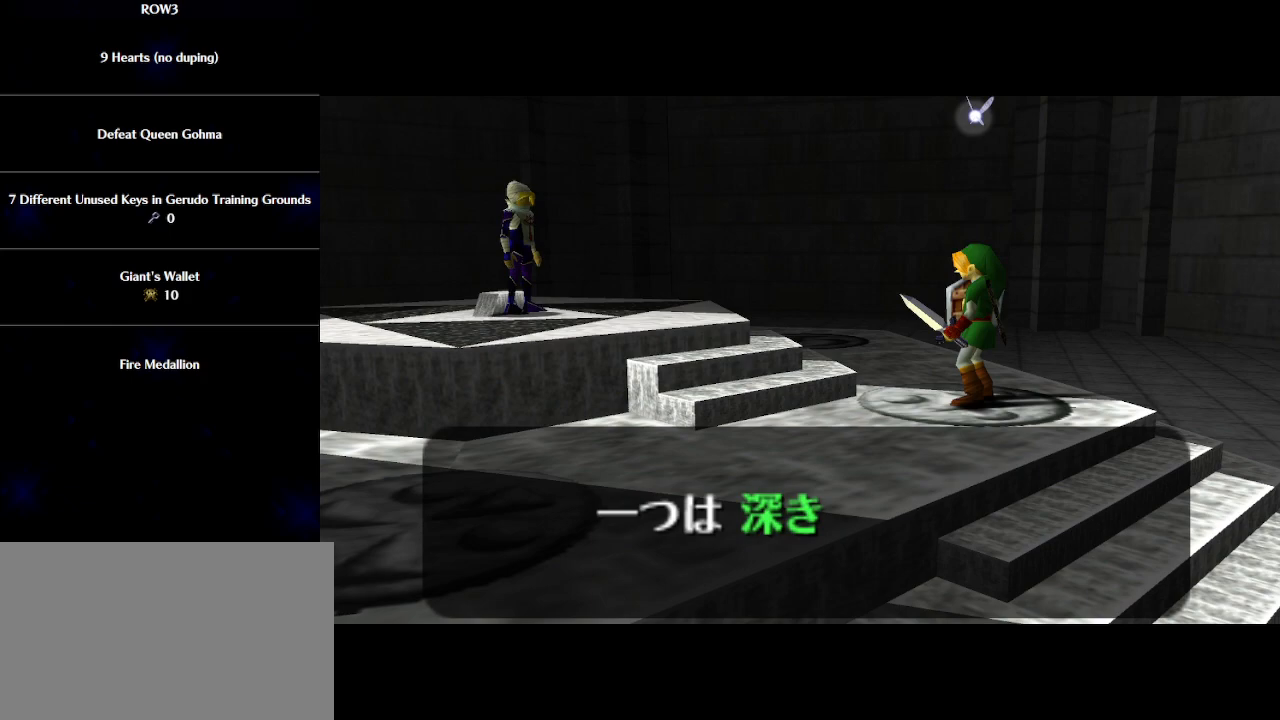
{"buttons": ["A"], "left_stick": "center", "events": [[33, "B", "down"], [67, "A", "down"], [100, "A", "up"], [100, "B", "up"], [167, "B", "down"], [233, "A", "down"], [267, "A", "up"], [267, "B", "up"], [317, "B", "down"], [350, "A", "down"], [383, "A", "up"], [417, "B", "up"], [483, "A", "down"]]}
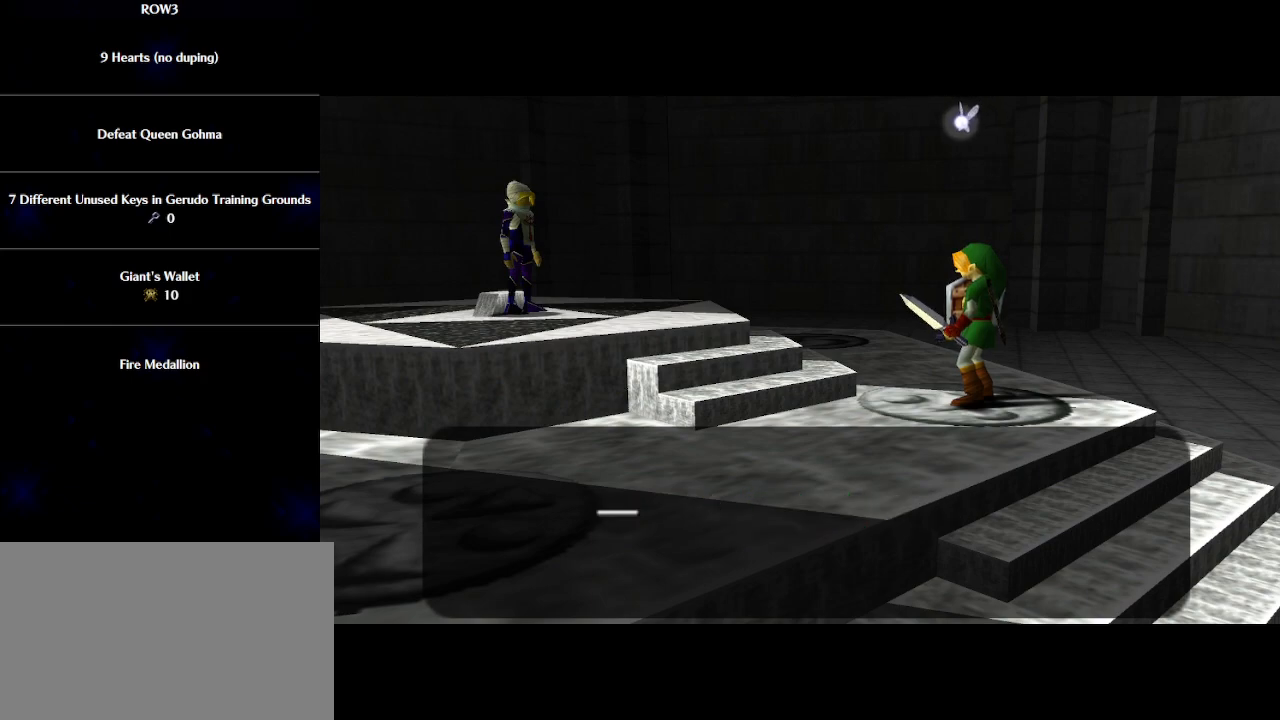
{"buttons": ["A"], "left_stick": "center", "events": [[17, "A", "up"], [17, "B", "down"], [67, "B", "up"], [100, "A", "down"], [133, "A", "up"], [133, "B", "down"], [233, "A", "down"], [233, "B", "up"], [300, "A", "up"], [300, "B", "down"], [317, "B", "up"], [350, "A", "down"], [417, "A", "up"], [417, "B", "down"], [467, "B", "up"], [500, "A", "down"]]}
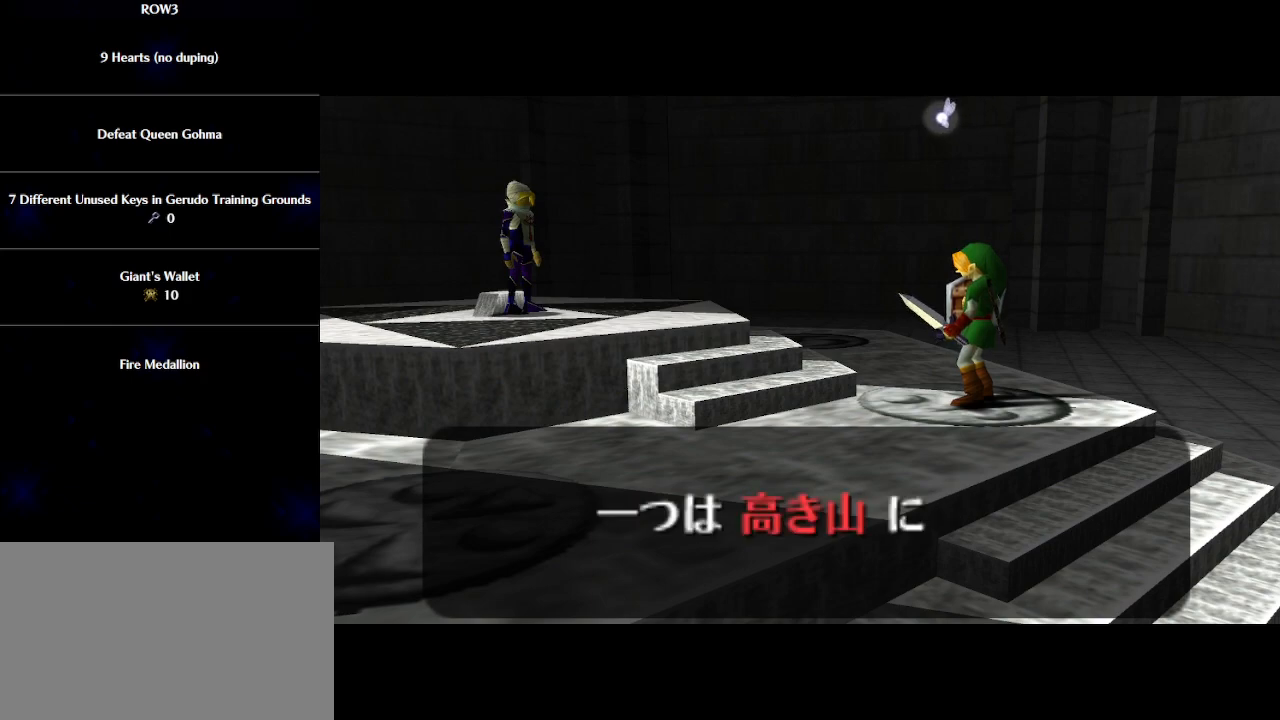
{"buttons": [], "left_stick": "center", "events": [[33, "A", "up"], [33, "B", "down"], [100, "B", "up"], [133, "A", "down"], [167, "A", "up"], [200, "B", "down"], [250, "A", "down"], [250, "B", "up"], [283, "A", "up"], [350, "B", "down"], [383, "A", "down"], [450, "A", "up"], [450, "B", "up"]]}
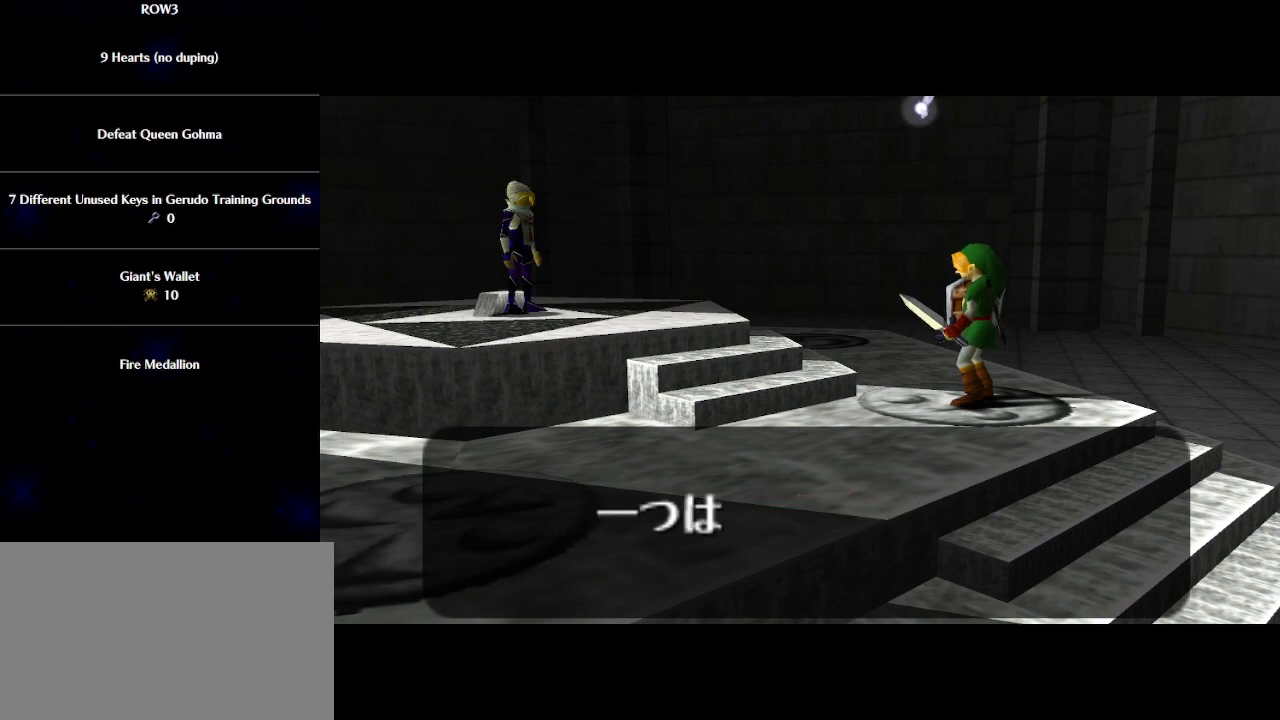
{"buttons": ["B"], "left_stick": "center", "events": [[17, "A", "down"], [17, "B", "down"], [83, "A", "up"], [117, "B", "up"], [167, "A", "down"], [200, "A", "up"], [200, "B", "down"], [267, "B", "up"], [283, "A", "down"], [317, "B", "down"], [350, "A", "up"], [383, "B", "up"], [417, "A", "down"], [483, "A", "up"], [483, "B", "down"]]}
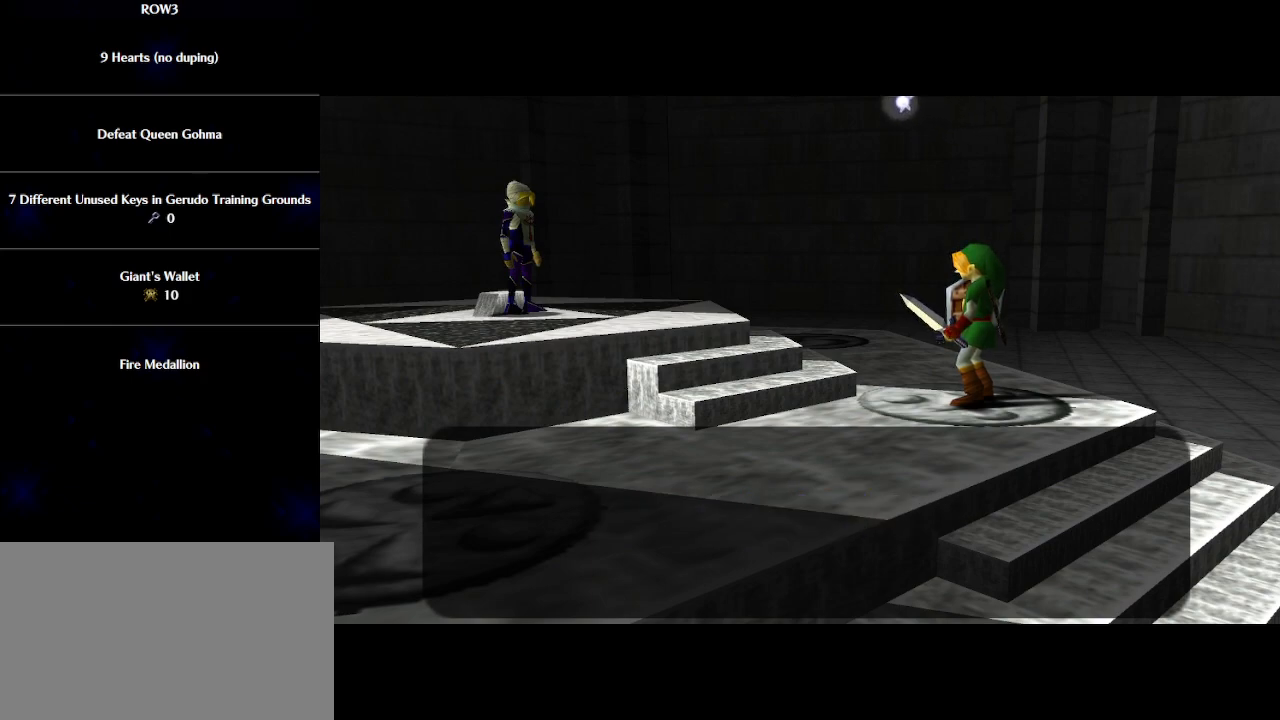
{"buttons": ["A"], "left_stick": "center", "events": [[33, "A", "down"], [33, "B", "up"], [100, "A", "up"], [100, "B", "down"], [167, "A", "down"], [167, "B", "up"], [233, "A", "up"], [267, "B", "down"], [317, "A", "down"], [317, "B", "up"], [383, "A", "up"], [383, "B", "down"], [450, "A", "down"], [483, "B", "up"]]}
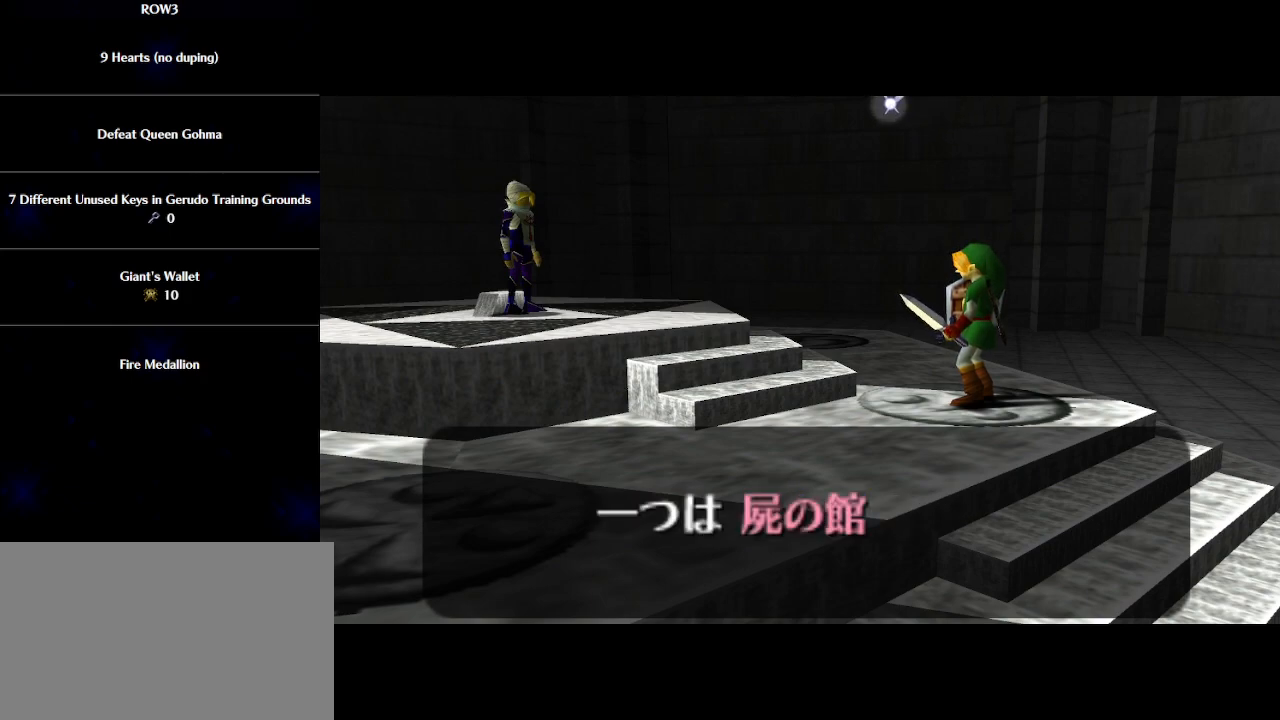
{"buttons": ["A", "B"], "left_stick": "center", "events": [[17, "A", "up"], [67, "B", "down"], [100, "A", "down"], [133, "A", "up"], [133, "B", "up"], [233, "A", "down"], [233, "B", "down"], [267, "A", "up"], [300, "B", "up"], [350, "A", "down"], [383, "A", "up"], [383, "B", "down"], [450, "B", "up"], [467, "A", "down"], [500, "B", "down"]]}
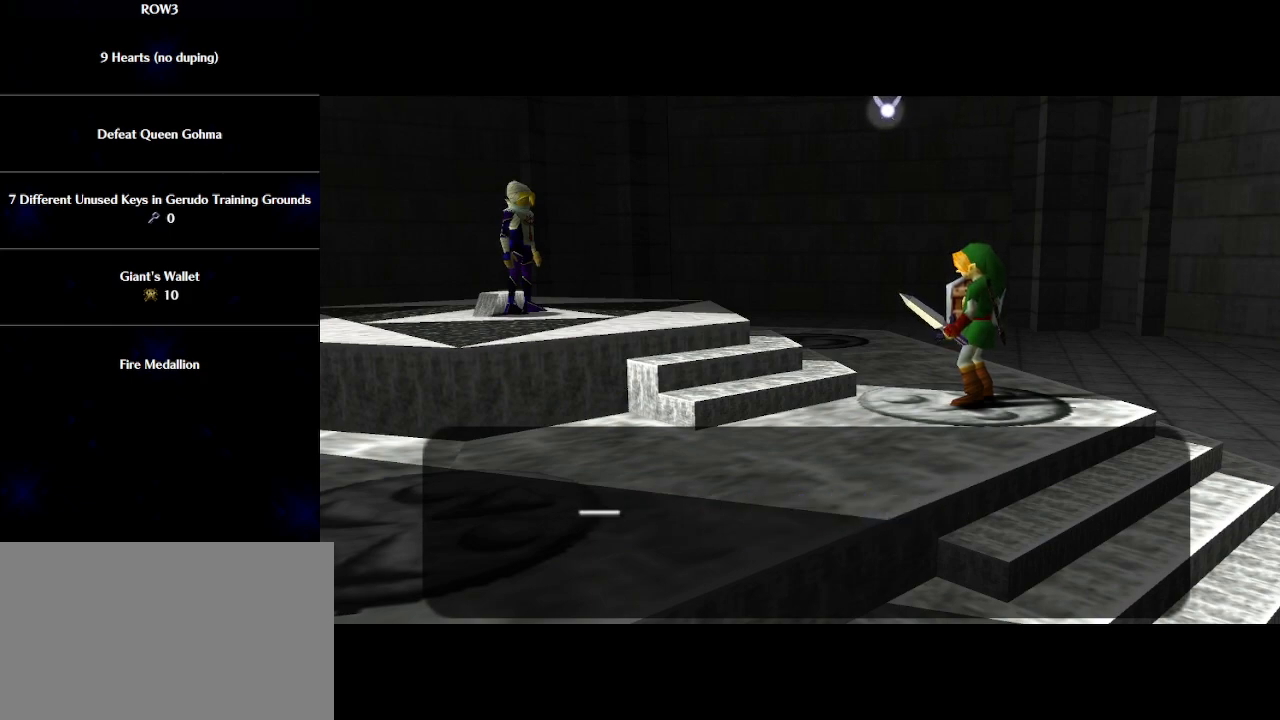
{"buttons": ["B"], "left_stick": "center", "events": [[33, "A", "up"], [100, "A", "down"], [100, "B", "up"], [167, "A", "up"], [167, "B", "down"], [250, "A", "down"], [250, "B", "up"], [283, "A", "up"], [317, "B", "down"], [383, "A", "down"], [383, "B", "up"], [417, "A", "up"], [450, "B", "down"]]}
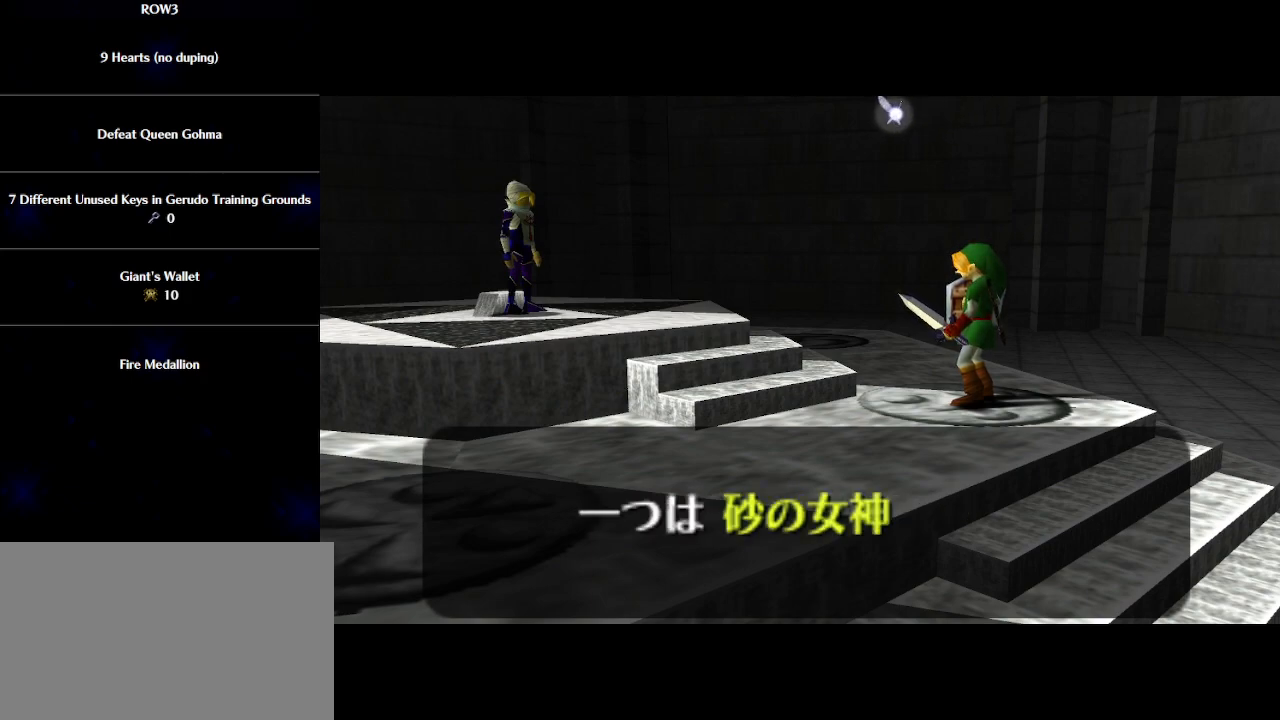
{"buttons": [], "left_stick": "center", "events": [[17, "A", "down"], [50, "A", "up"], [50, "B", "up"], [100, "B", "down"], [133, "A", "down"], [200, "A", "up"], [233, "B", "up"], [283, "A", "down"], [283, "B", "down"], [317, "A", "up"], [383, "B", "up"], [417, "A", "down"], [450, "A", "up"], [450, "B", "down"], [500, "B", "up"]]}
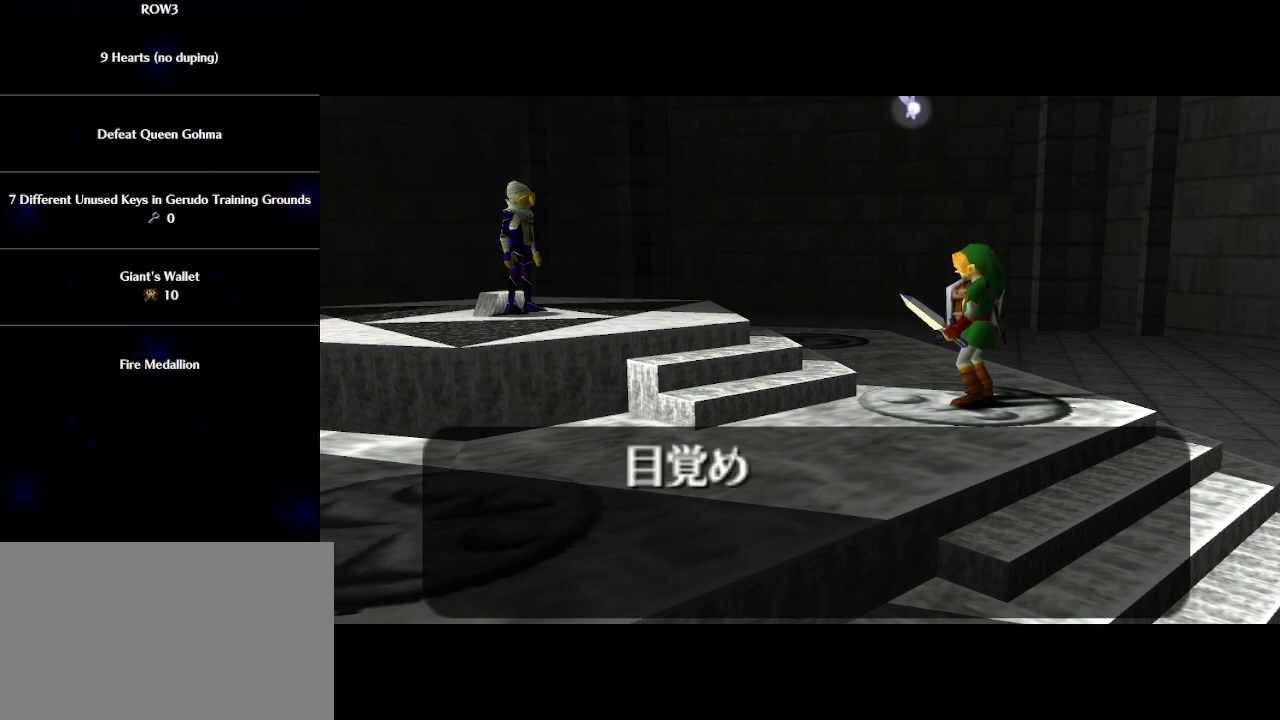
{"buttons": ["A"], "left_stick": "center", "events": [[33, "A", "down"], [67, "A", "up"], [100, "B", "down"], [167, "A", "down"], [167, "B", "up"], [233, "A", "up"], [233, "B", "down"], [283, "B", "up"], [317, "A", "down"], [350, "A", "up"], [383, "B", "down"], [450, "A", "down"], [450, "B", "up"]]}
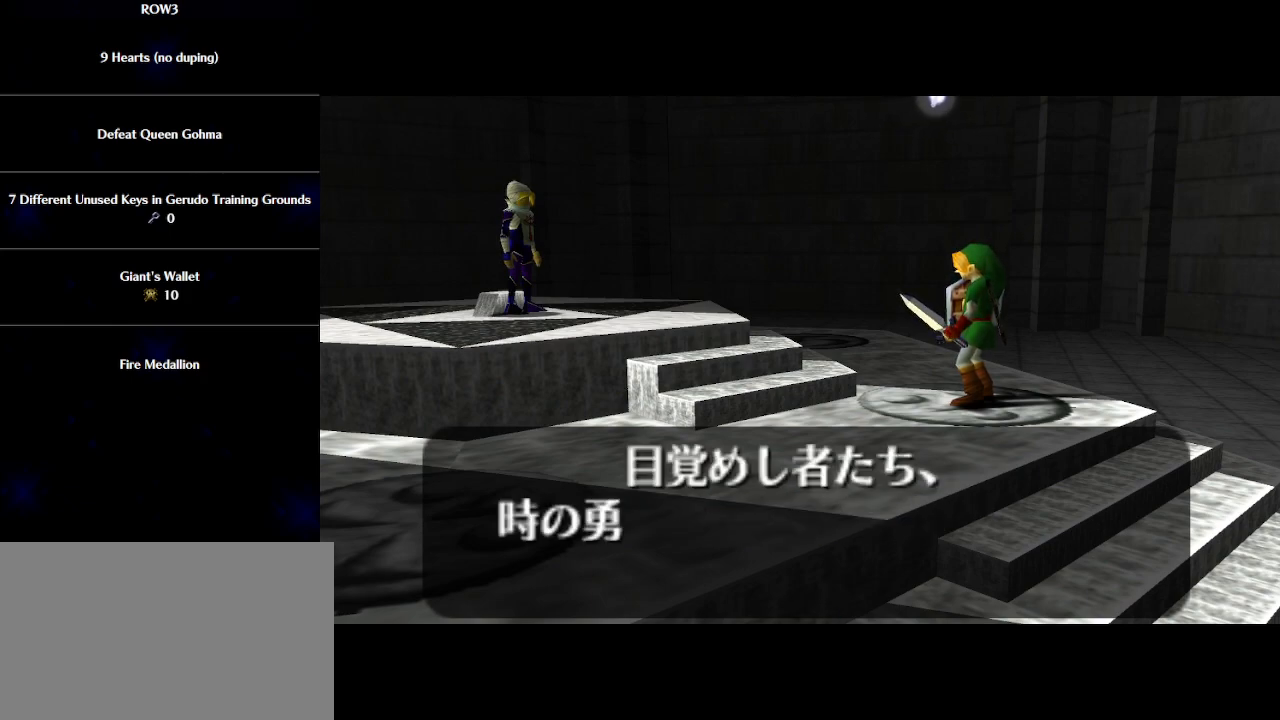
{"buttons": ["A"], "left_stick": "center", "events": [[17, "A", "up"], [33, "B", "down"], [100, "A", "down"], [133, "A", "up"], [133, "B", "up"], [233, "A", "down"], [233, "B", "down"], [267, "A", "up"], [317, "B", "up"], [350, "A", "down"], [383, "B", "down"], [417, "A", "up"], [450, "B", "up"], [483, "A", "down"]]}
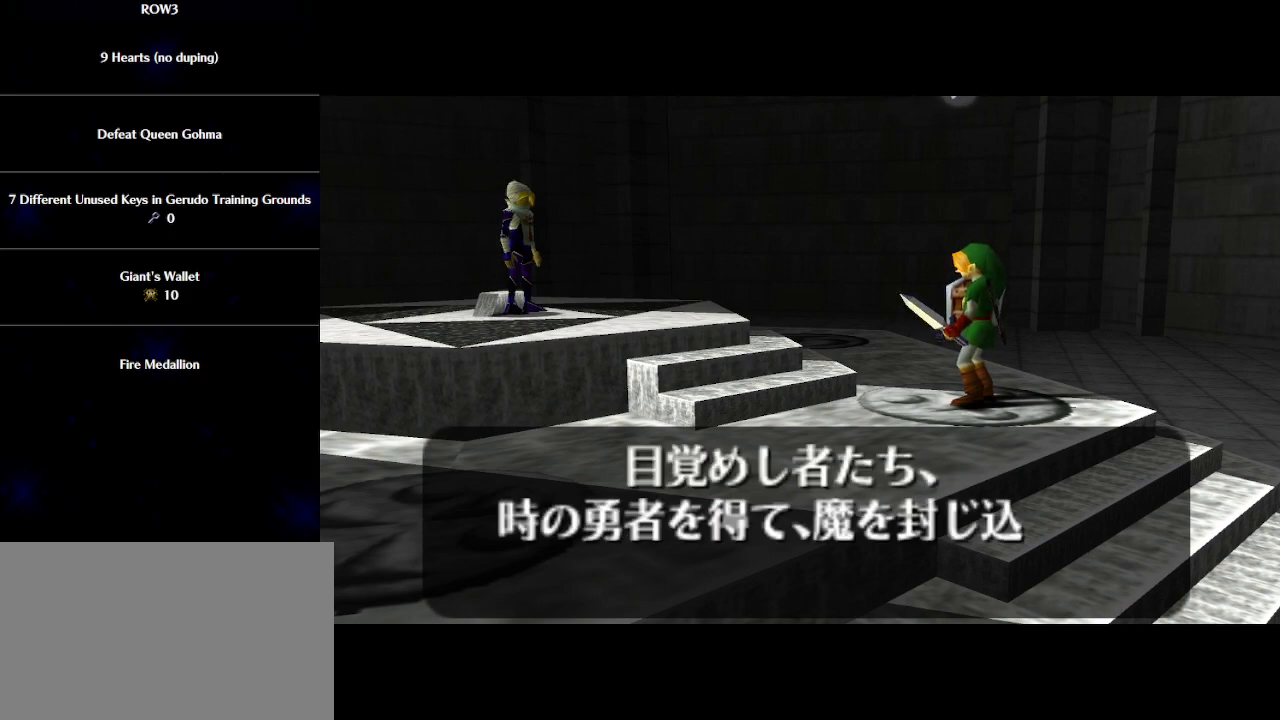
{"buttons": ["B"], "left_stick": "center", "events": [[33, "A", "up"], [33, "B", "down"], [100, "A", "down"], [100, "B", "up"], [167, "A", "up"], [167, "B", "down"], [217, "B", "up"], [250, "A", "down"], [283, "A", "up"], [317, "B", "down"], [383, "A", "down"], [383, "B", "up"], [450, "A", "up"], [450, "B", "down"]]}
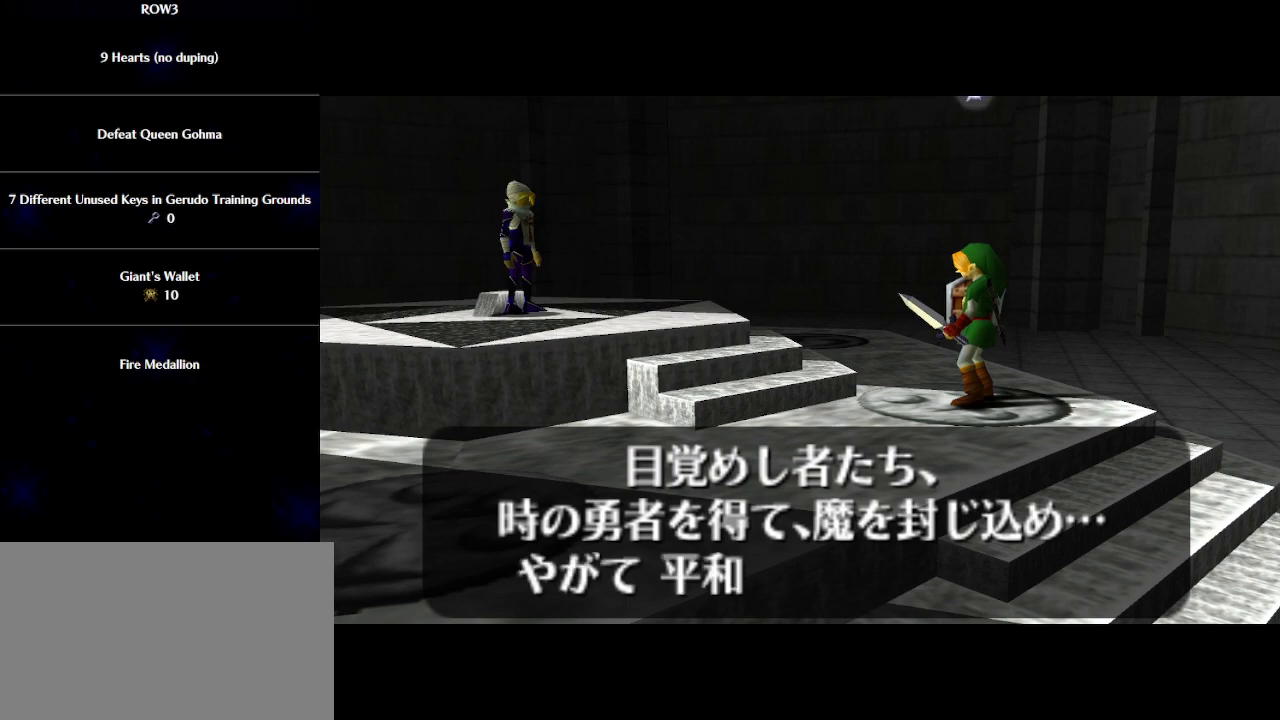
{"buttons": ["B"], "left_stick": "center", "events": [[17, "A", "down"], [17, "B", "up"], [83, "A", "up"], [100, "B", "down"], [167, "A", "down"], [167, "B", "up"], [200, "A", "up"], [267, "B", "down"], [283, "A", "down"], [350, "A", "up"], [350, "B", "up"], [417, "B", "down"], [450, "A", "down"], [483, "A", "up"]]}
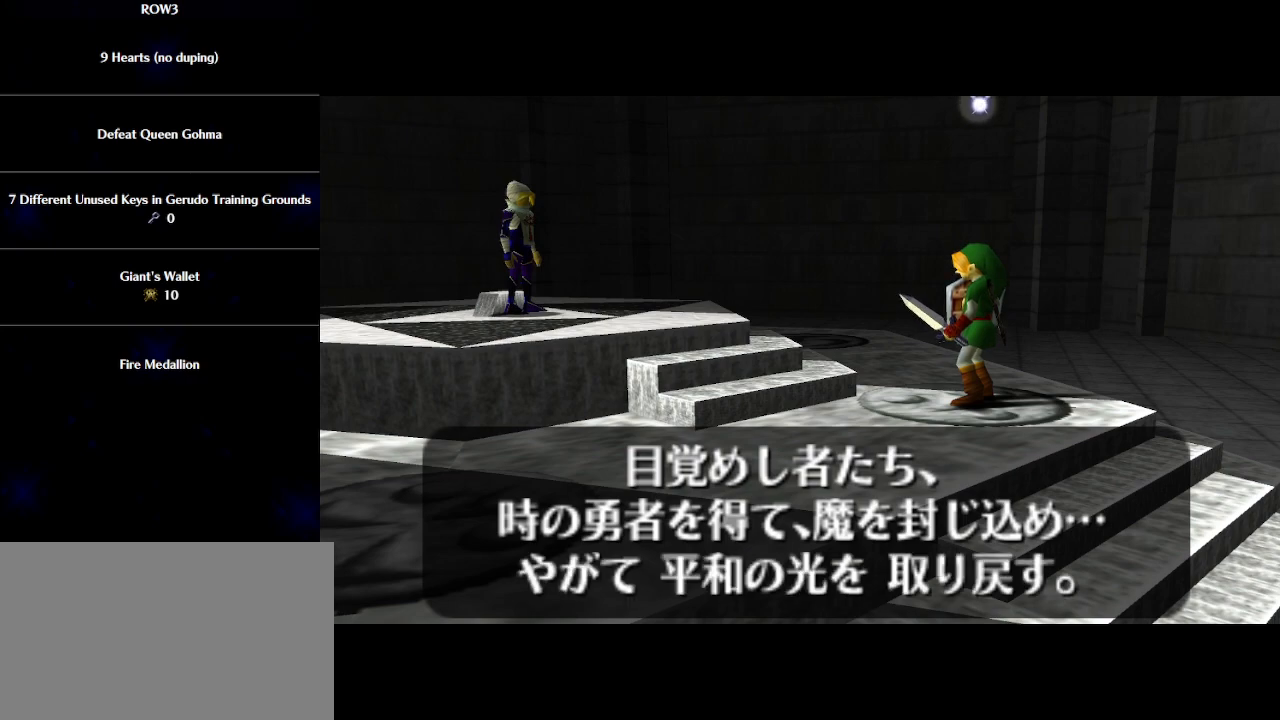
{"buttons": ["B"], "left_stick": "center", "events": [[17, "B", "up"], [33, "B", "down"], [67, "A", "down"], [100, "A", "up"], [167, "A", "down"], [167, "B", "up"], [200, "B", "down"], [233, "A", "up"], [300, "B", "up"], [317, "A", "down"], [350, "A", "up"], [383, "B", "down"], [450, "A", "down"], [450, "B", "up"], [483, "A", "up"], [500, "B", "down"]]}
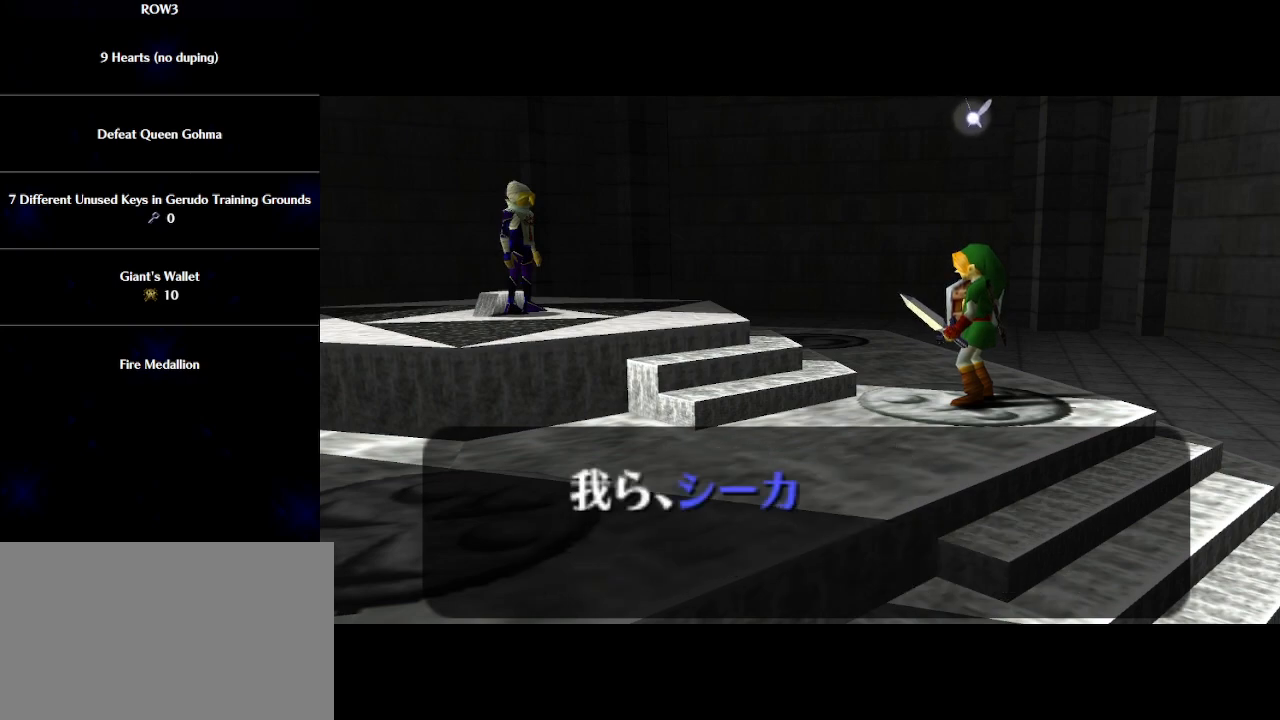
{"buttons": ["B"], "left_stick": "center", "events": [[67, "A", "down"], [67, "B", "up"], [133, "A", "up"], [167, "B", "down"], [233, "A", "down"], [233, "B", "up"], [267, "A", "up"], [333, "B", "down"], [350, "A", "down"], [383, "A", "up"], [417, "B", "up"], [467, "A", "down"], [500, "A", "up"], [500, "B", "down"]]}
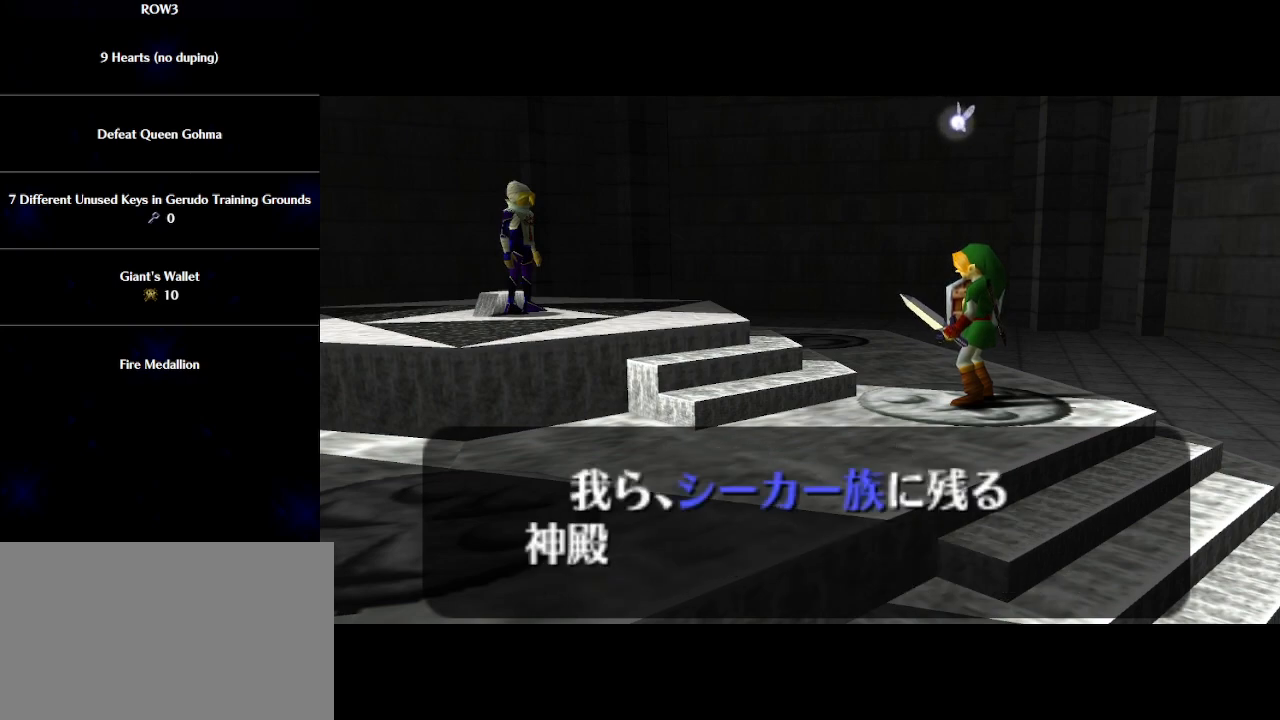
{"buttons": ["A", "B"], "left_stick": "center", "events": [[67, "B", "up"], [100, "A", "down"], [133, "A", "up"], [133, "B", "down"], [217, "A", "down"], [217, "B", "up"], [250, "A", "up"], [283, "B", "down"], [350, "A", "down"], [350, "B", "up"], [383, "A", "up"], [417, "B", "down"], [483, "A", "down"]]}
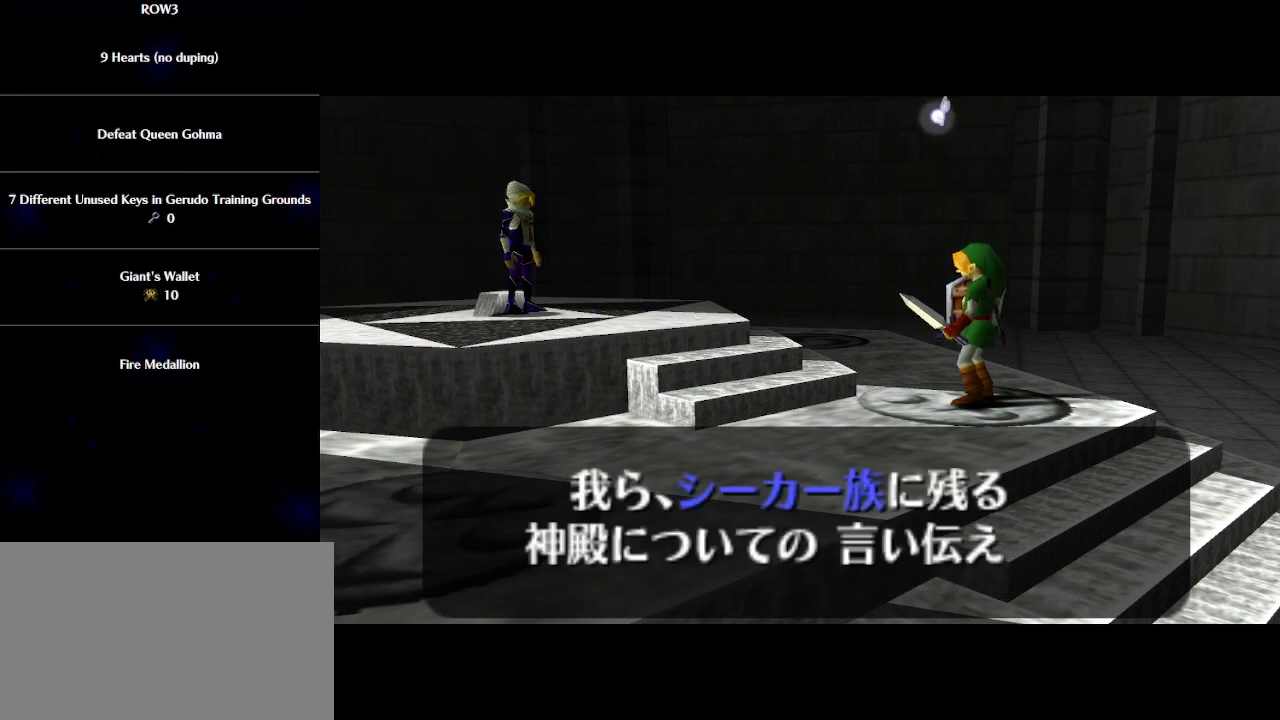
{"buttons": [], "left_stick": "center", "events": [[17, "B", "up"], [50, "A", "up"], [83, "B", "down"], [133, "A", "down"], [167, "A", "up"], [167, "B", "up"], [250, "A", "down"], [283, "A", "up"], [283, "B", "down"], [317, "B", "up"], [383, "A", "down"], [417, "B", "down"], [450, "A", "up"], [500, "B", "up"]]}
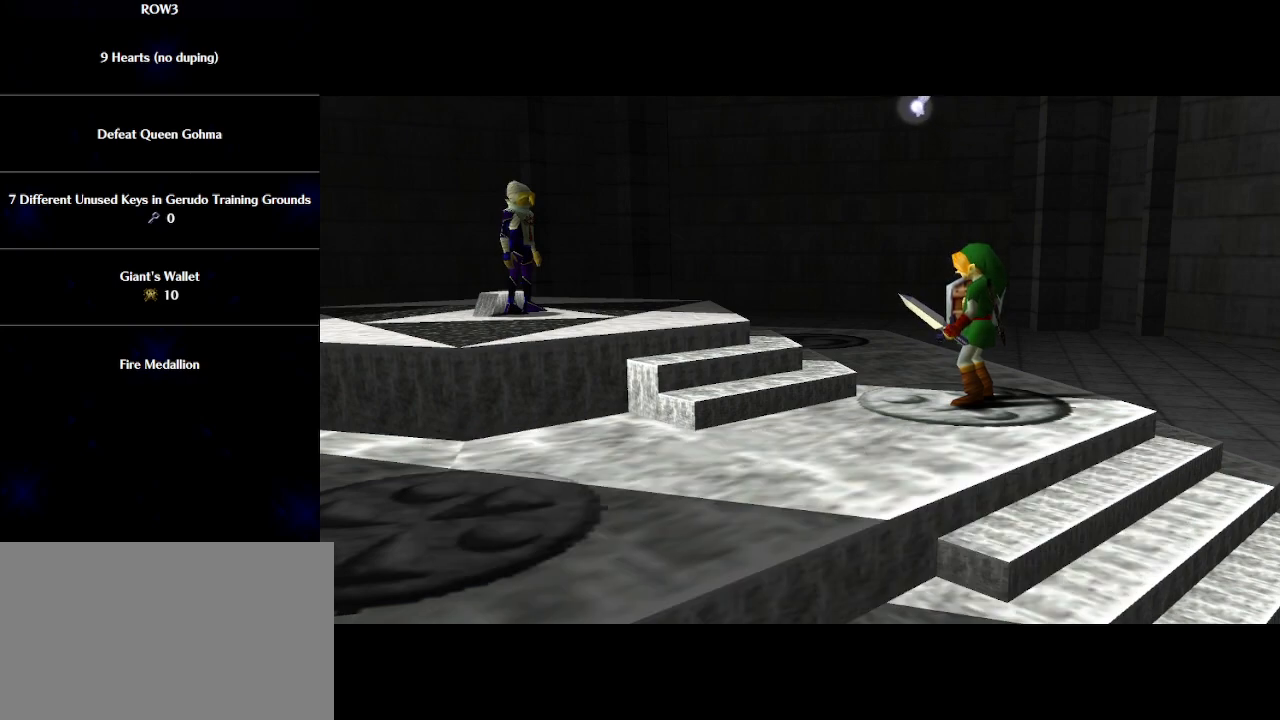
{"buttons": [], "left_stick": "center", "events": [[33, "A", "down"], [67, "A", "up"], [67, "B", "down"], [167, "A", "down"], [167, "B", "up"], [200, "A", "up"], [233, "B", "down"], [283, "A", "down"], [317, "B", "up"], [350, "A", "up"], [383, "B", "down"], [450, "A", "down"], [483, "A", "up"], [483, "B", "up"]]}
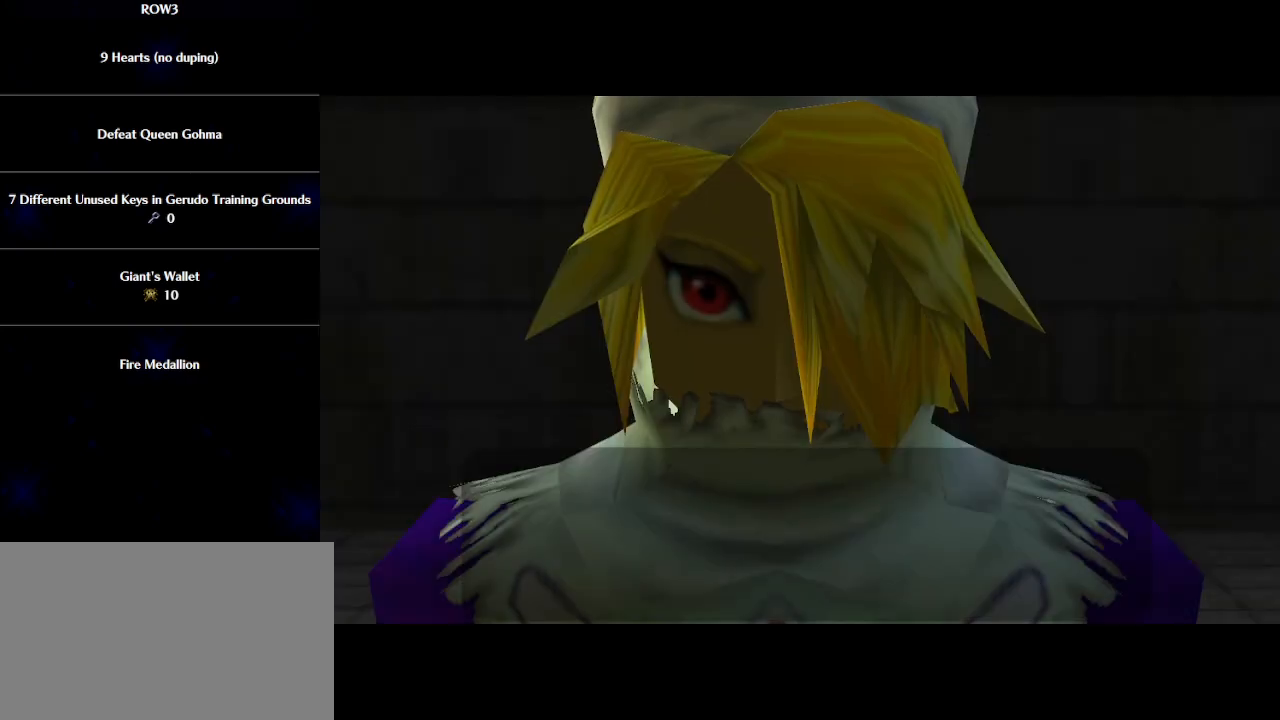
{"buttons": [], "left_stick": "center", "events": [[67, "A", "down"], [67, "B", "down"], [133, "A", "up"], [167, "B", "up"], [233, "A", "down"], [233, "B", "down"], [267, "A", "up"], [300, "B", "up"], [317, "A", "down"], [383, "A", "up"], [383, "B", "down"], [450, "B", "up"], [467, "A", "down"], [500, "A", "up"]]}
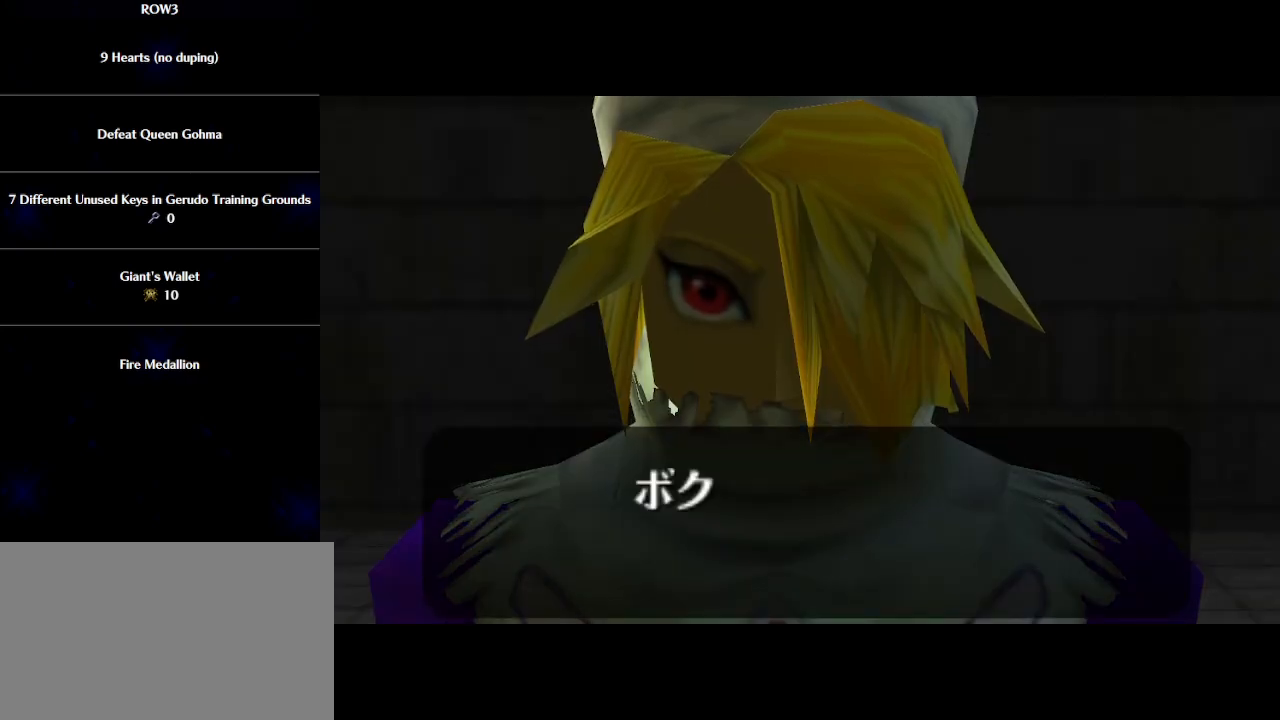
{"buttons": [], "left_stick": "center", "events": [[33, "B", "down"], [100, "A", "down"], [100, "B", "up"], [167, "A", "up"], [200, "B", "down"], [250, "A", "down"], [250, "B", "up"], [283, "A", "up"], [350, "B", "down"], [383, "A", "down"], [417, "A", "up"], [417, "B", "up"]]}
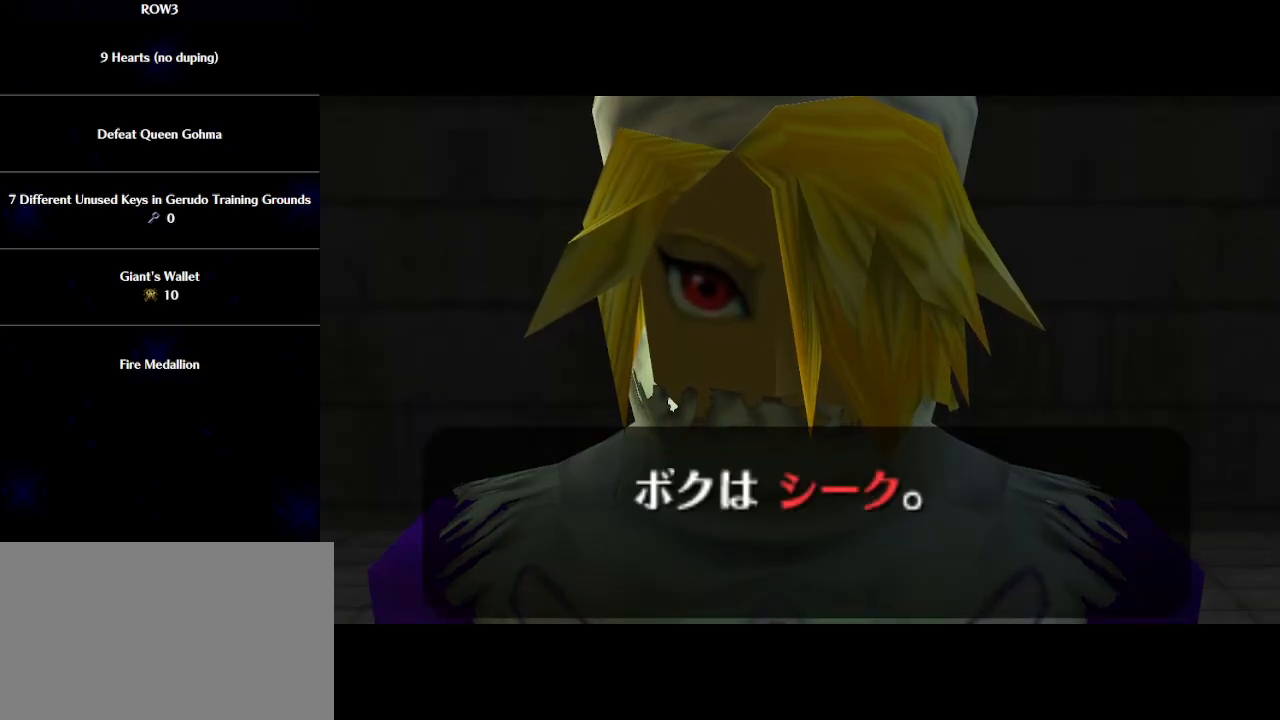
{"buttons": ["B"], "left_stick": "center", "events": [[17, "B", "down"], [117, "B", "up"], [167, "A", "down"], [167, "B", "down"], [200, "A", "up"], [250, "B", "up"], [283, "A", "down"], [317, "A", "up"], [317, "B", "down"], [417, "A", "down"], [417, "B", "up"], [483, "A", "up"], [483, "B", "down"]]}
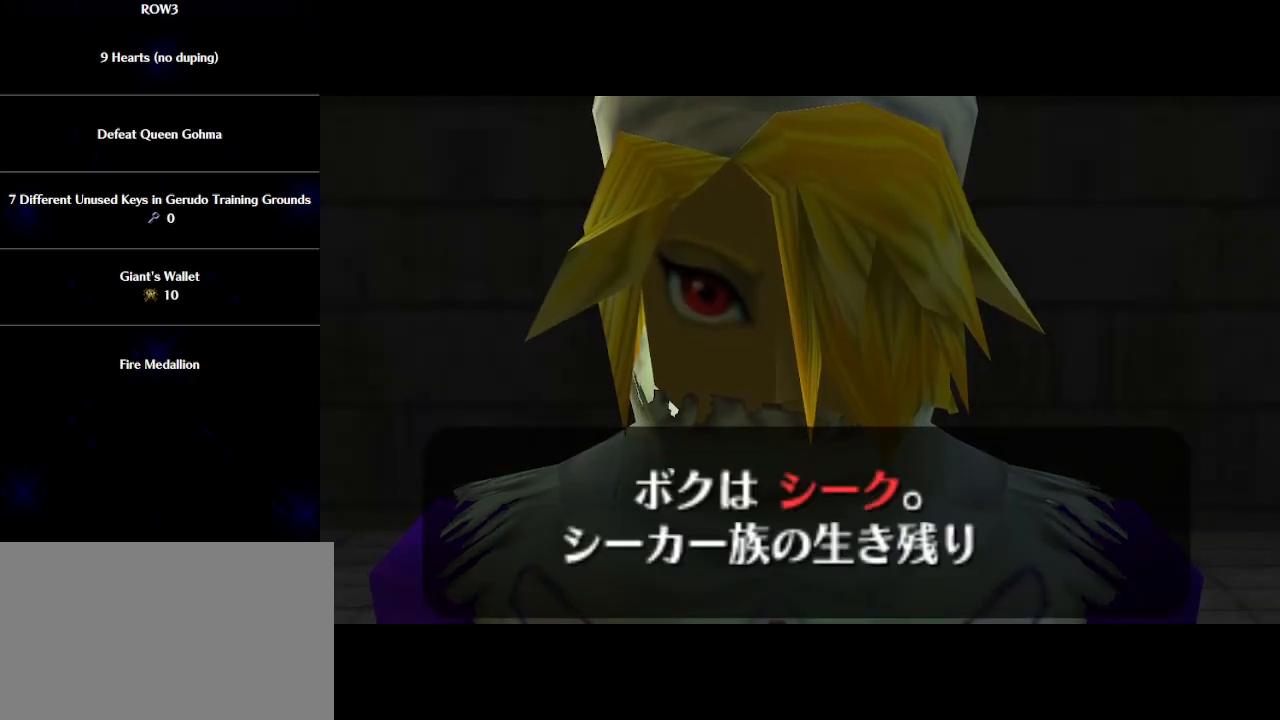
{"buttons": ["A", "B"], "left_stick": "center", "events": [[50, "A", "down"], [50, "B", "up"], [100, "A", "up"], [133, "B", "down"], [200, "A", "down"], [200, "B", "up"], [250, "A", "up"], [300, "B", "down"], [350, "A", "down"], [350, "B", "up"], [383, "A", "up"], [450, "B", "down"], [483, "A", "down"]]}
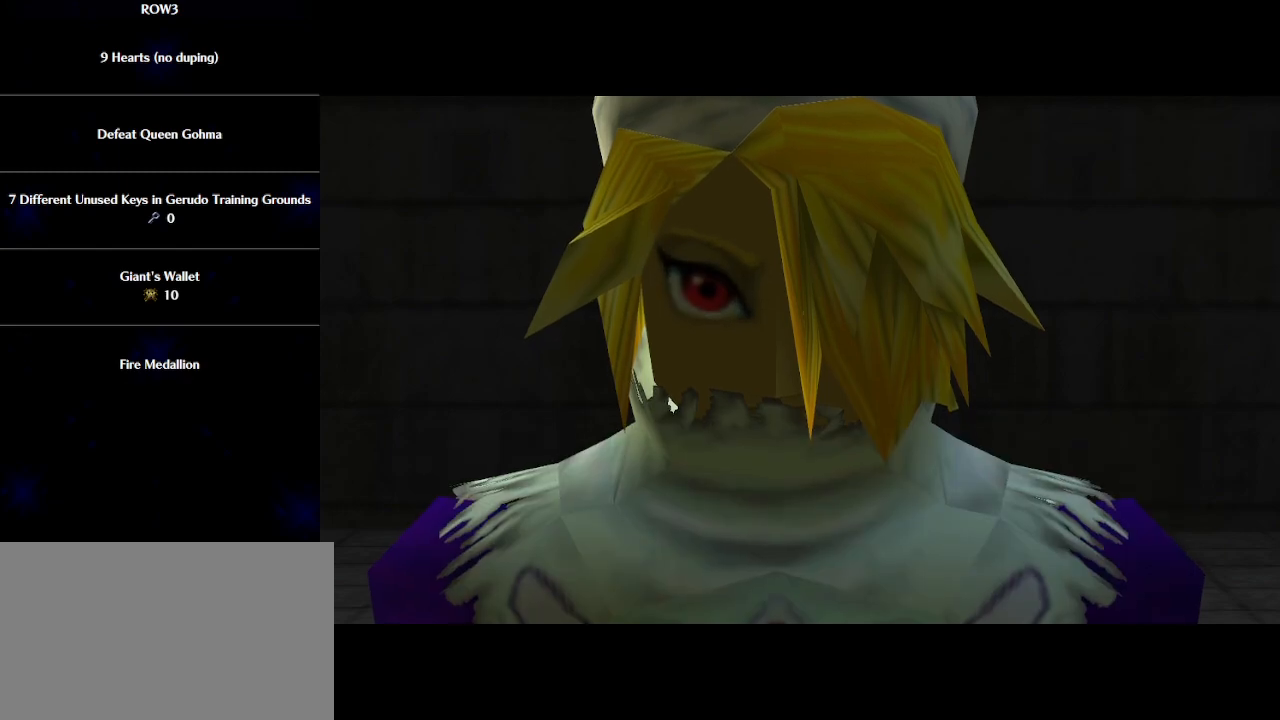
{"buttons": [], "left_stick": "center", "events": [[33, "A", "up"], [33, "B", "up"], [133, "A", "down"], [133, "B", "down"], [167, "A", "up"], [200, "B", "up"], [267, "A", "down"], [300, "A", "up"], [300, "B", "down"], [350, "B", "up"], [383, "A", "down"], [417, "B", "down"], [450, "A", "up"], [500, "B", "up"]]}
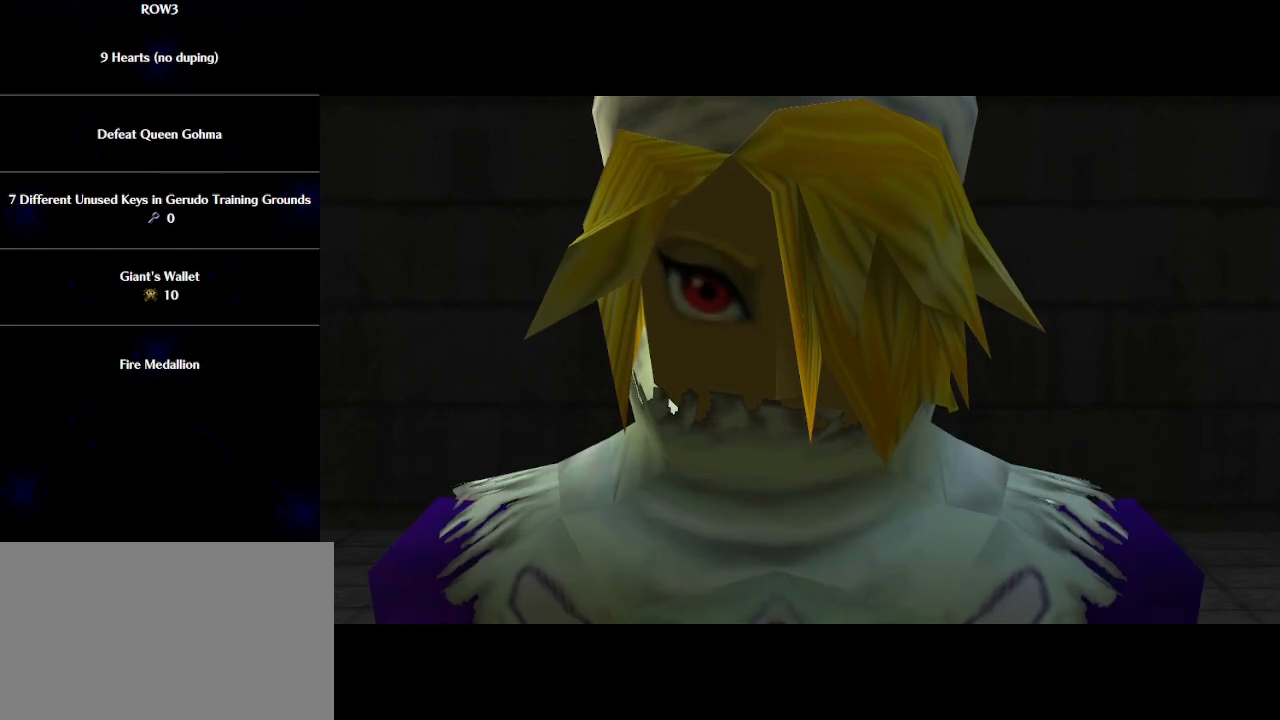
{"buttons": ["A"], "left_stick": "center", "events": [[33, "A", "down"], [67, "A", "up"], [67, "B", "down"], [167, "A", "down"], [167, "B", "up"], [200, "A", "up"], [217, "B", "down"], [283, "A", "down"], [317, "B", "up"], [350, "A", "up"], [417, "B", "down"], [450, "A", "down"], [483, "B", "up"]]}
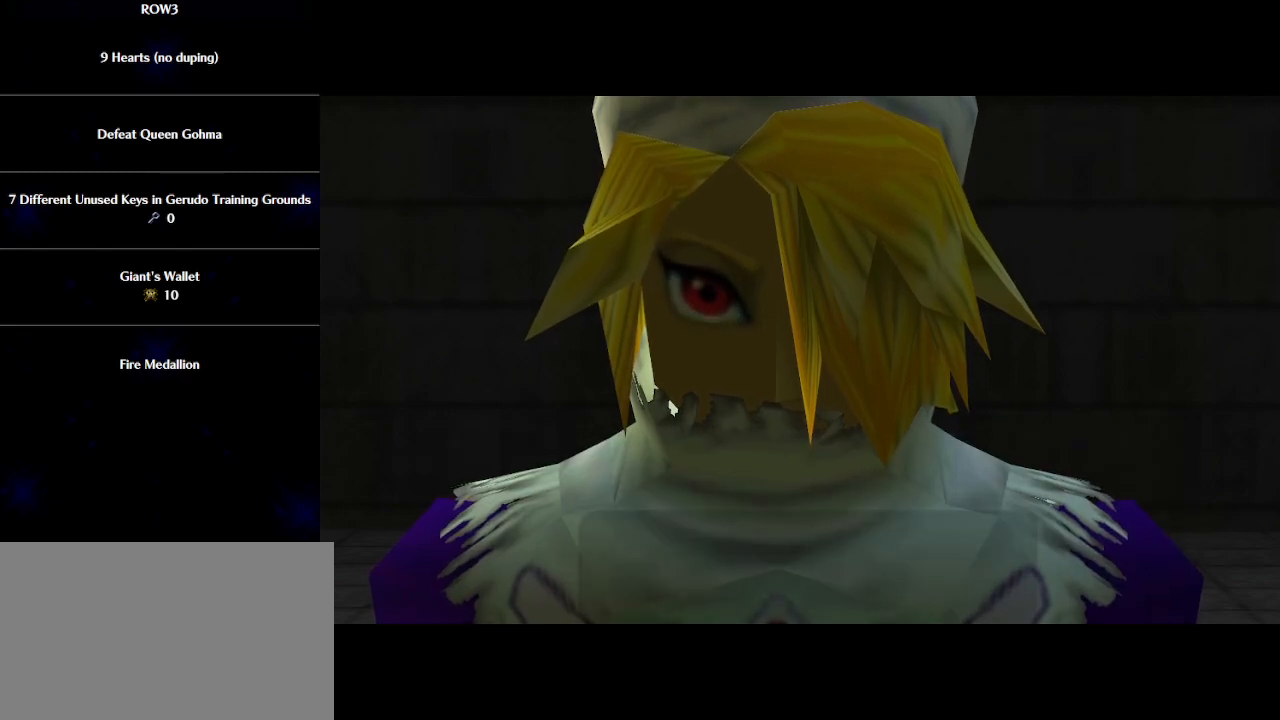
{"buttons": ["A"], "left_stick": "center", "events": [[17, "A", "up"], [83, "A", "down"], [83, "B", "down"], [133, "A", "up"], [167, "B", "up"], [233, "A", "down"], [250, "A", "up"], [250, "B", "down"], [317, "B", "up"], [350, "A", "down"], [417, "A", "up"], [417, "B", "down"], [483, "A", "down"], [483, "B", "up"]]}
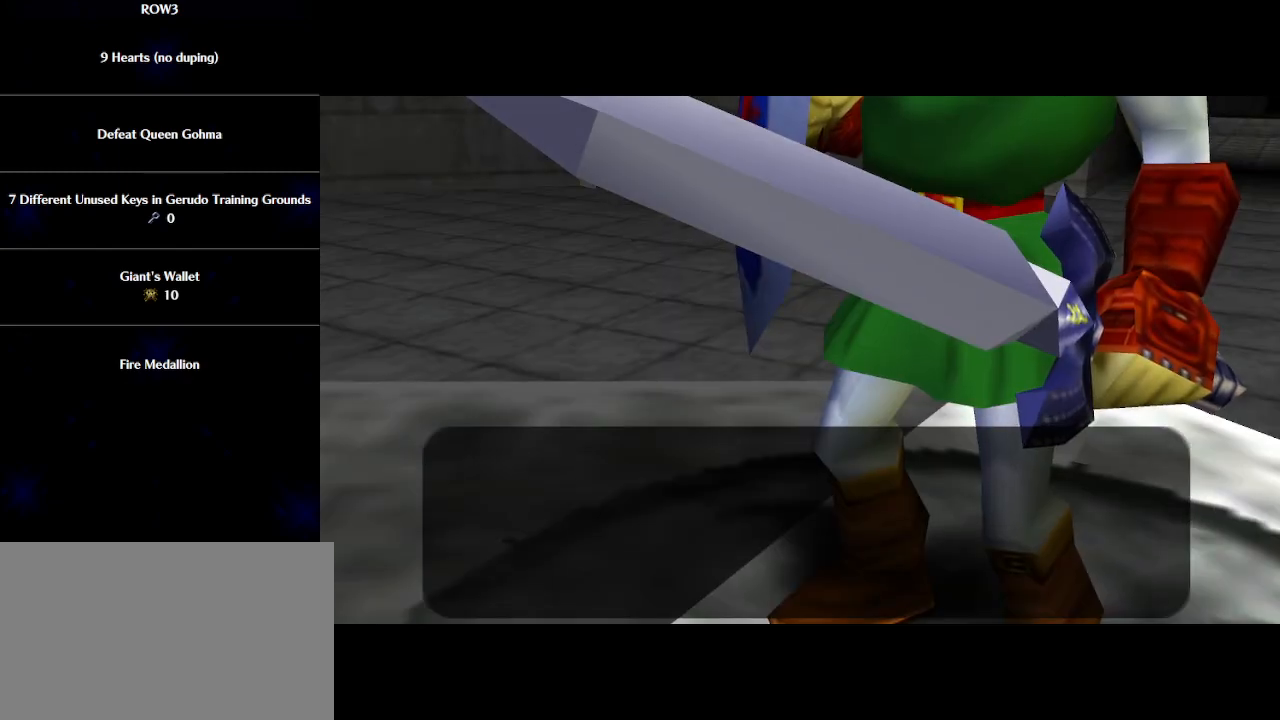
{"buttons": [], "left_stick": "center", "events": [[33, "A", "up"], [67, "B", "down"], [133, "A", "down"], [133, "B", "up"], [167, "A", "up"], [200, "B", "down"], [267, "A", "down"], [267, "B", "up"], [317, "A", "up"], [383, "B", "down"], [417, "A", "down"], [450, "A", "up"], [450, "B", "up"]]}
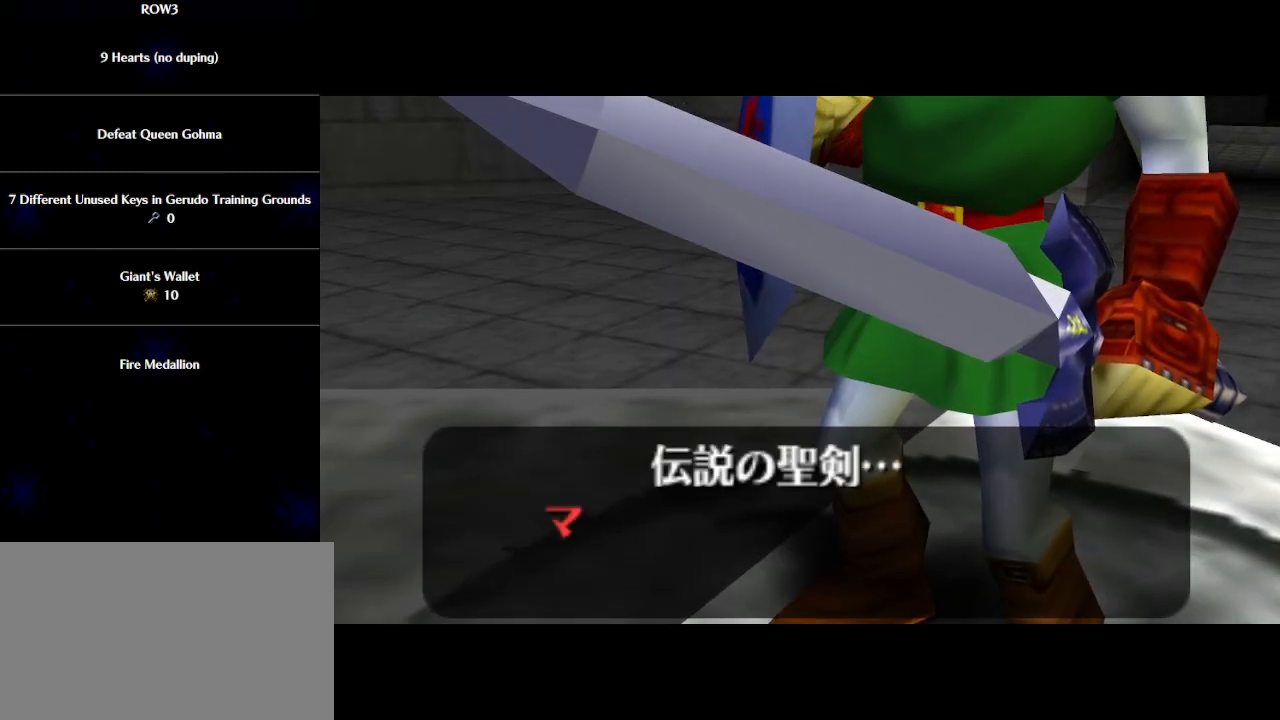
{"buttons": ["B"], "left_stick": "center", "events": [[33, "A", "down"], [33, "B", "down"], [100, "A", "up"], [133, "B", "up"], [200, "A", "down"], [200, "B", "down"], [233, "A", "up"], [300, "B", "up"], [317, "A", "down"], [350, "A", "up"], [350, "B", "down"], [450, "A", "down"], [450, "B", "up"], [500, "A", "up"], [500, "B", "down"]]}
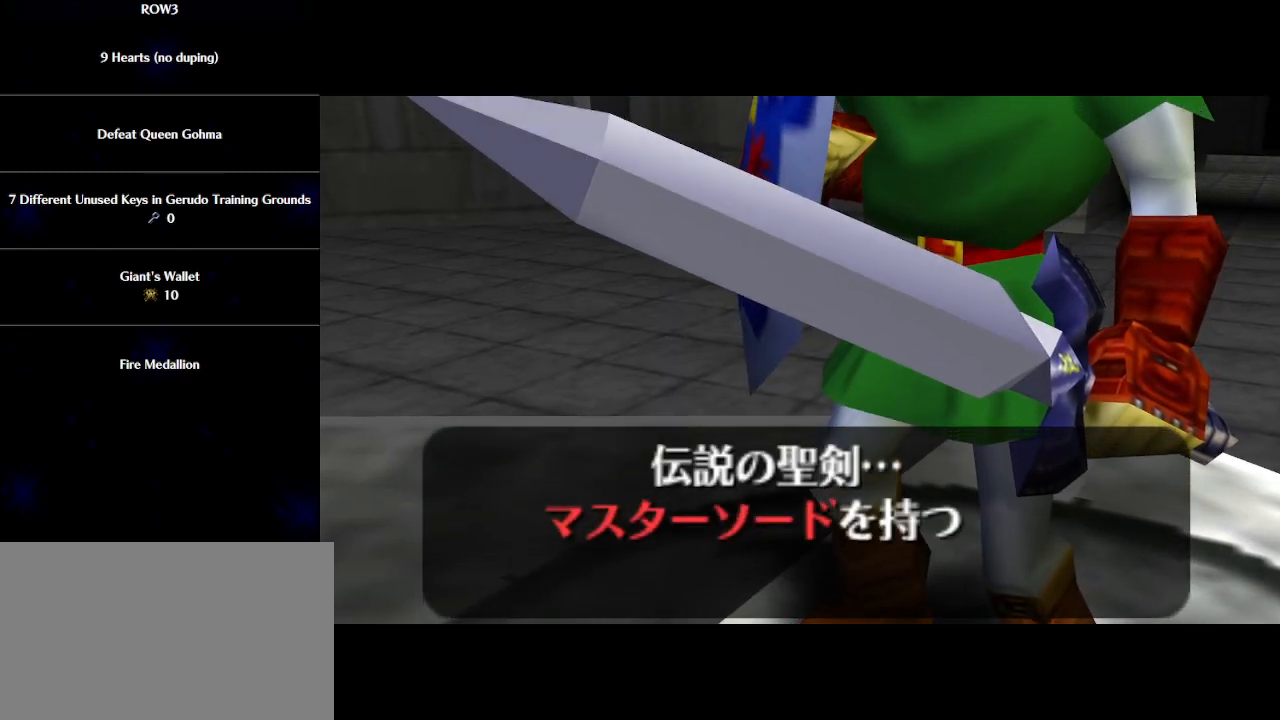
{"buttons": ["A", "B"], "left_stick": "center", "events": [[67, "A", "down"], [100, "B", "up"], [133, "A", "up"], [167, "B", "down"], [217, "A", "down"], [217, "B", "up"], [250, "A", "up"], [317, "B", "down"], [350, "A", "down"], [417, "A", "up"], [417, "B", "up"], [483, "A", "down"], [483, "B", "down"]]}
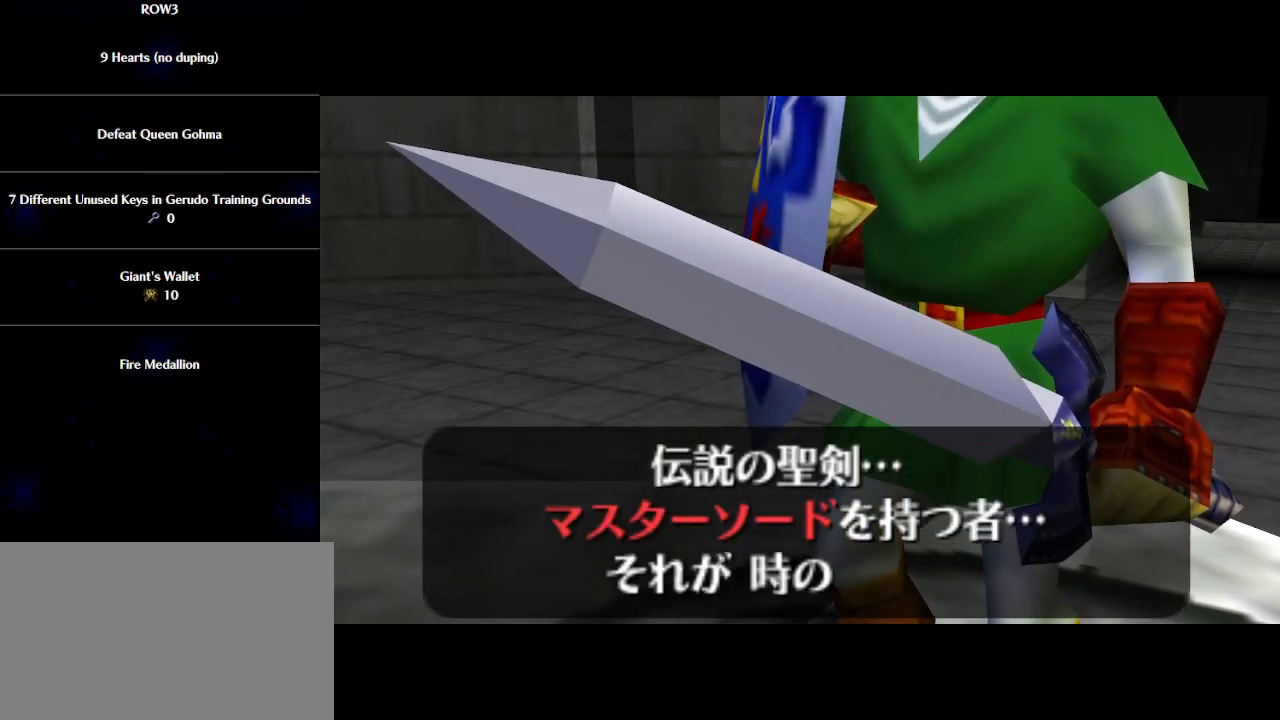
{"buttons": ["B"], "left_stick": "center", "events": [[50, "A", "up"], [83, "B", "up"], [133, "A", "down"], [133, "B", "down"], [167, "A", "up"], [233, "B", "up"], [267, "A", "down"], [283, "A", "up"], [283, "B", "down"], [350, "B", "up"], [383, "A", "down"], [417, "B", "down"], [450, "A", "up"]]}